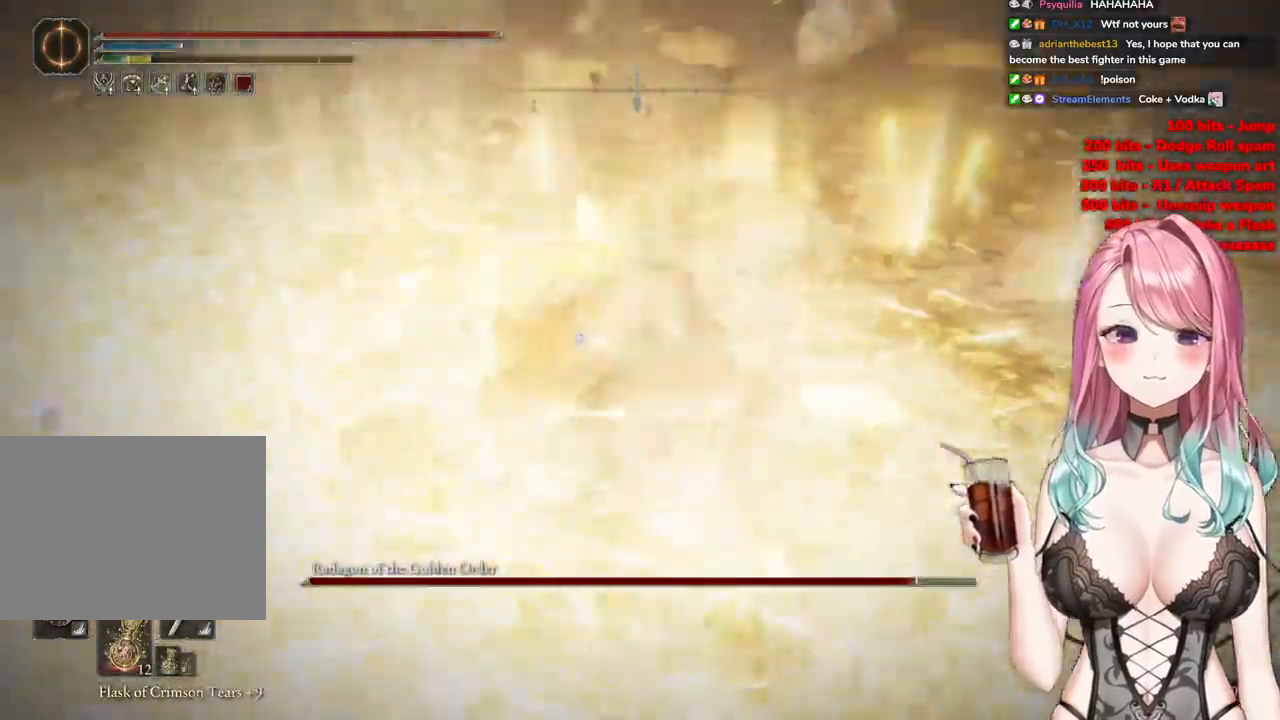
Gameplay with a controller (PlayStation layout); each line is a JSON object with the inputs held at the frame after it. "events" lists button and stick changes between this image and that frame as [ms after this image, input, new state], when the widget could be followed in between.
{"buttons": [], "left_stick": "up-right", "right_stick": "center", "events": [[400, "left_stick", "up-right"]]}
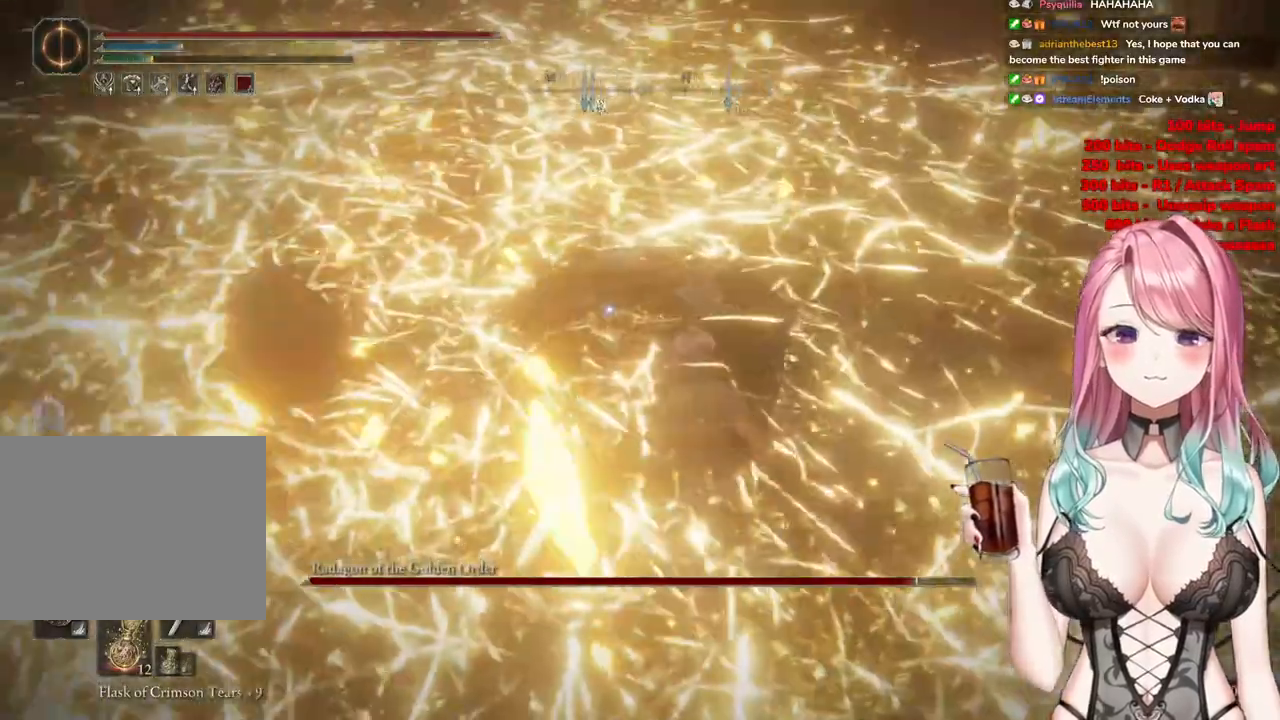
{"buttons": [], "left_stick": "center", "right_stick": "center", "events": [[34, "left_stick", "center"], [84, "CROSS", "down"], [200, "CROSS", "up"], [234, "R2", "down"], [434, "R2", "up"]]}
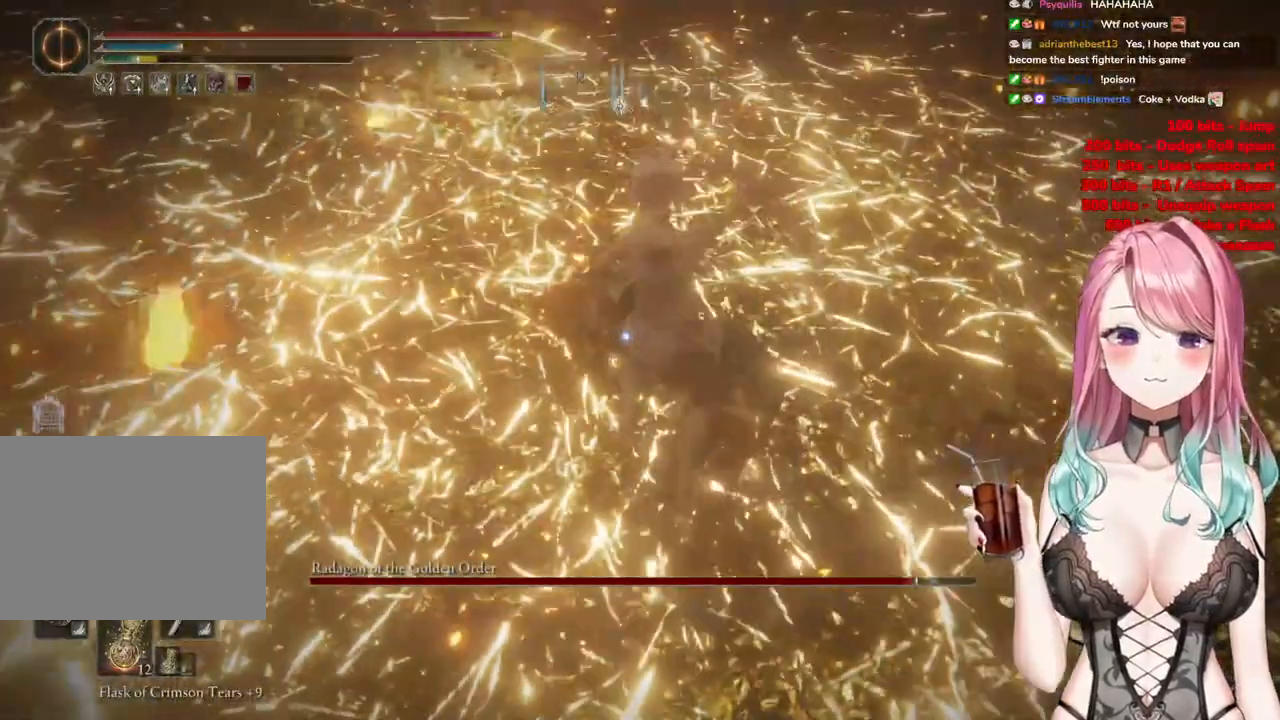
{"buttons": [], "left_stick": "center", "right_stick": "center", "events": []}
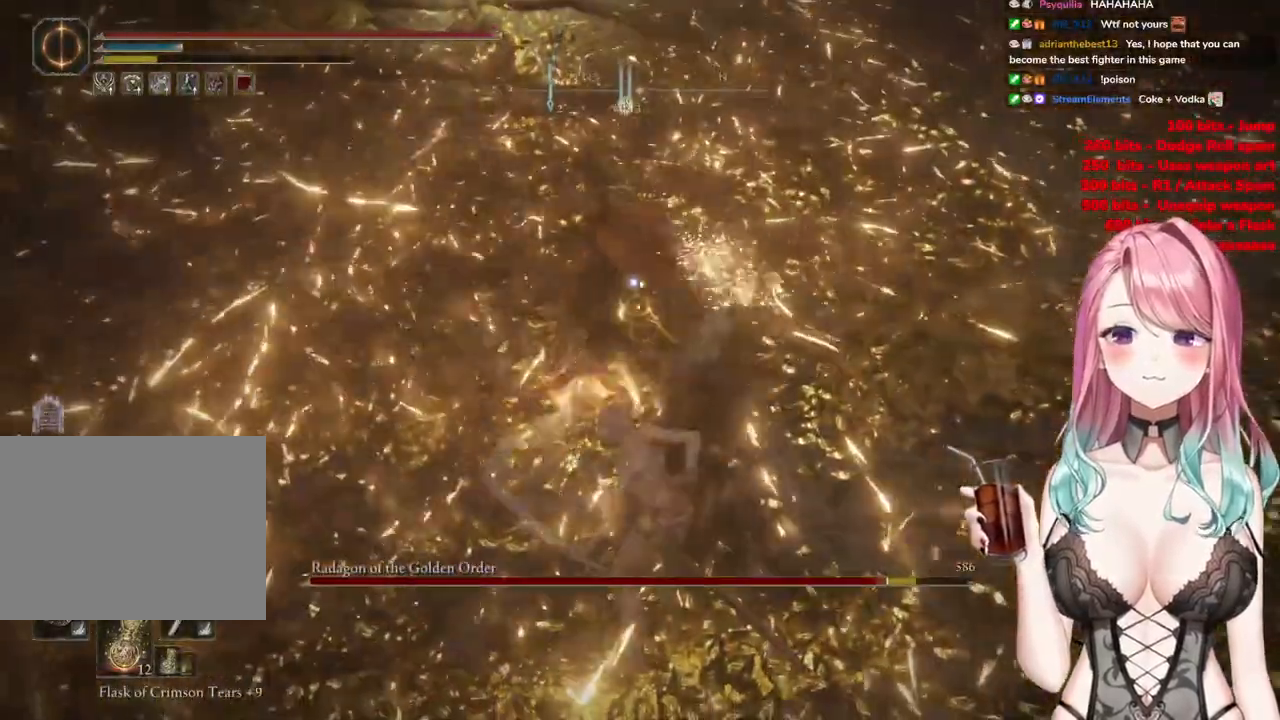
{"buttons": [], "left_stick": "down-right", "right_stick": "center", "events": [[84, "left_stick", "down-right"]]}
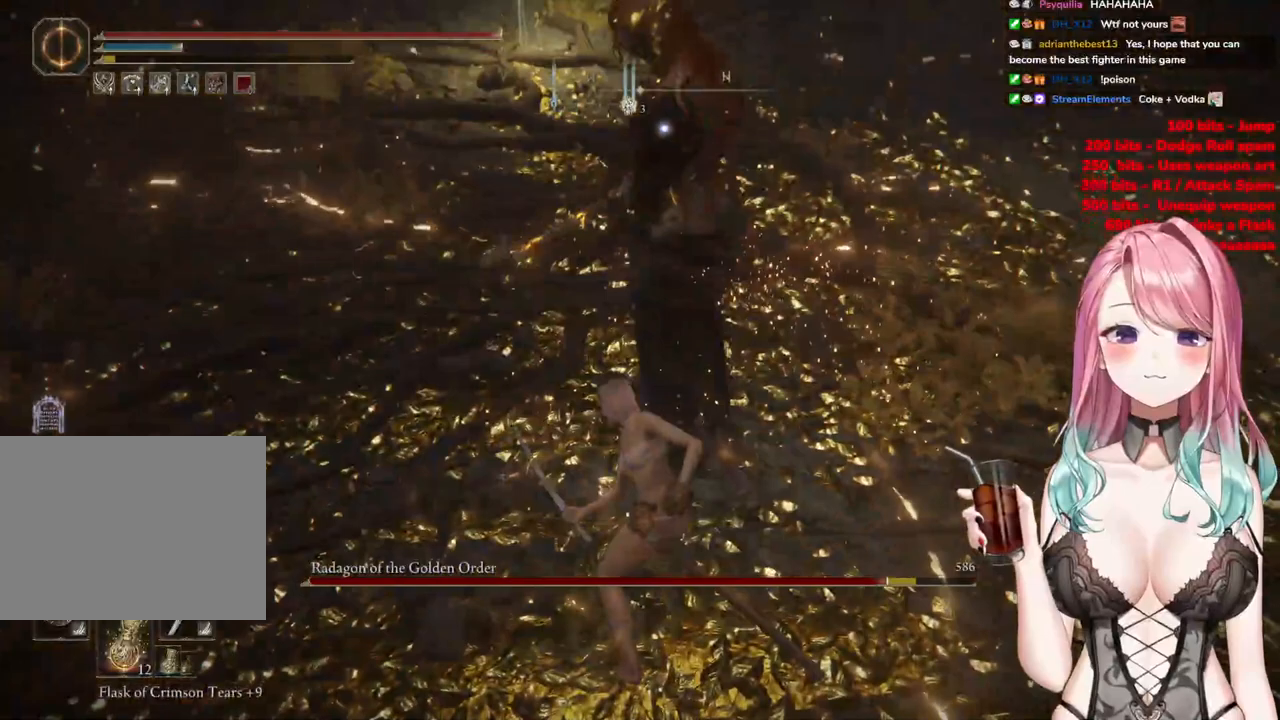
{"buttons": [], "left_stick": "down-right", "right_stick": "center", "events": []}
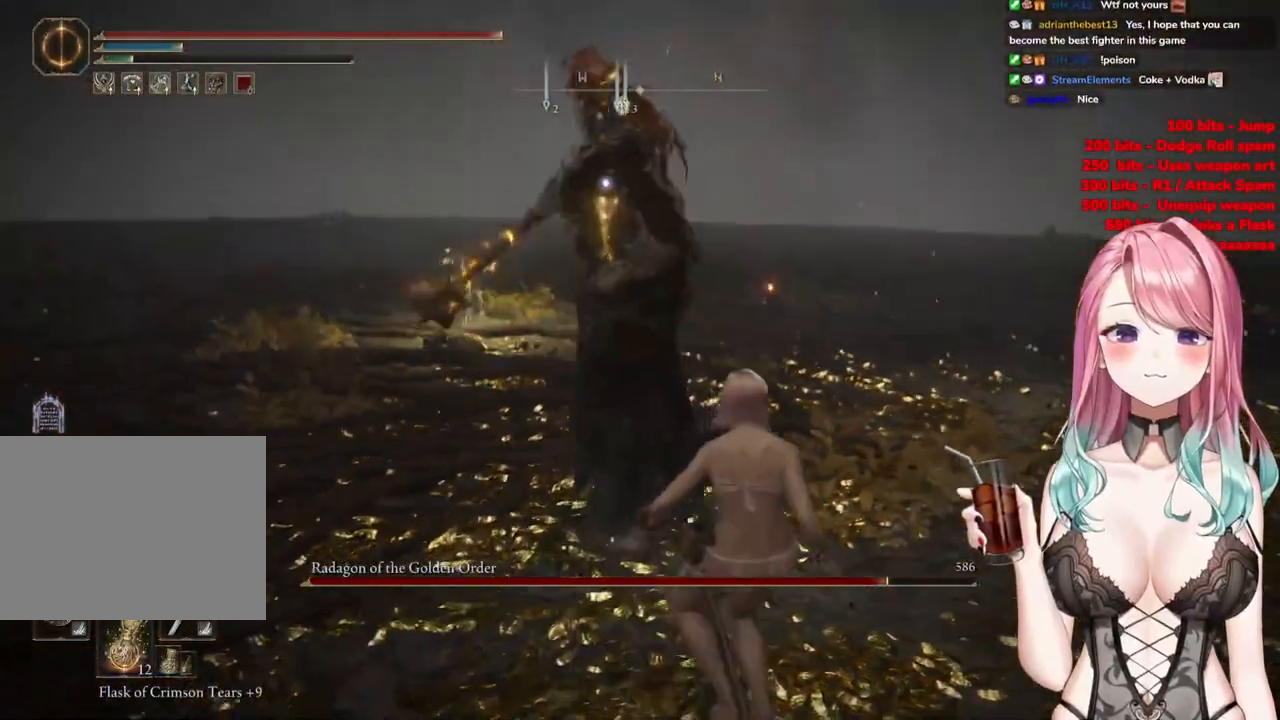
{"buttons": [], "left_stick": "up-right", "right_stick": "center", "events": [[267, "L2", "down"], [301, "left_stick", "up-right"], [417, "L2", "up"]]}
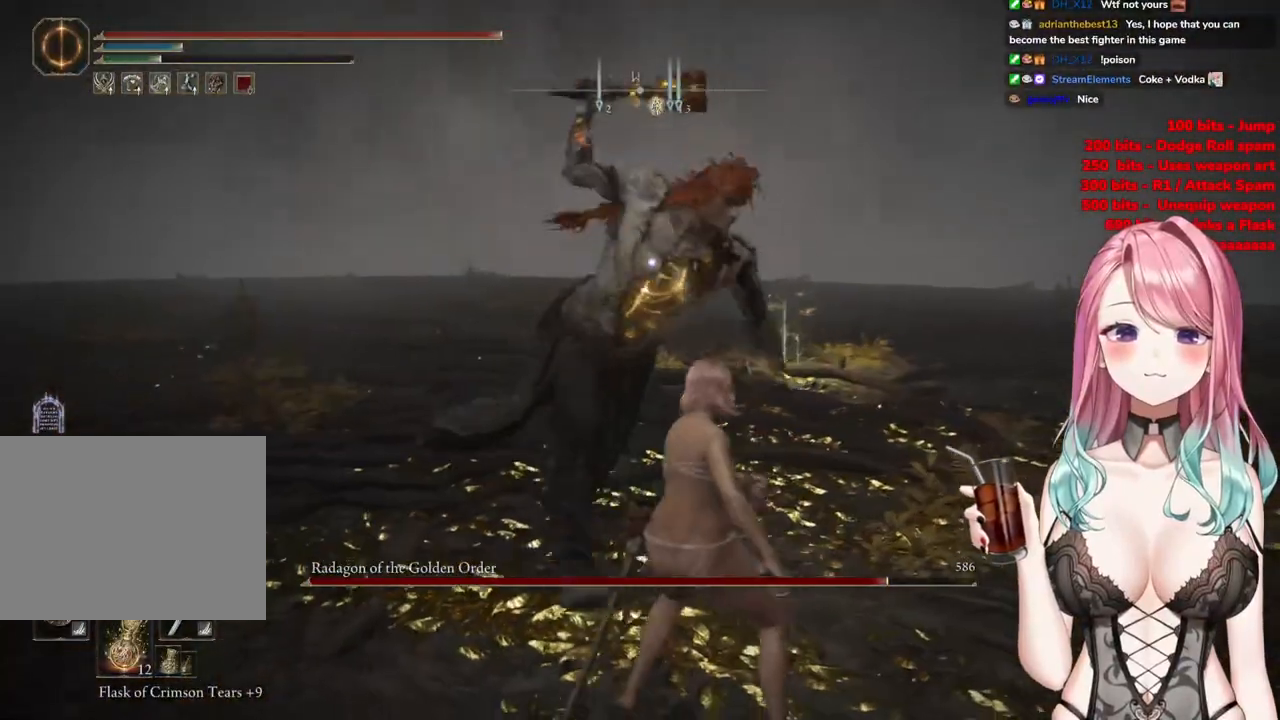
{"buttons": [], "left_stick": "up-right", "right_stick": "center", "events": []}
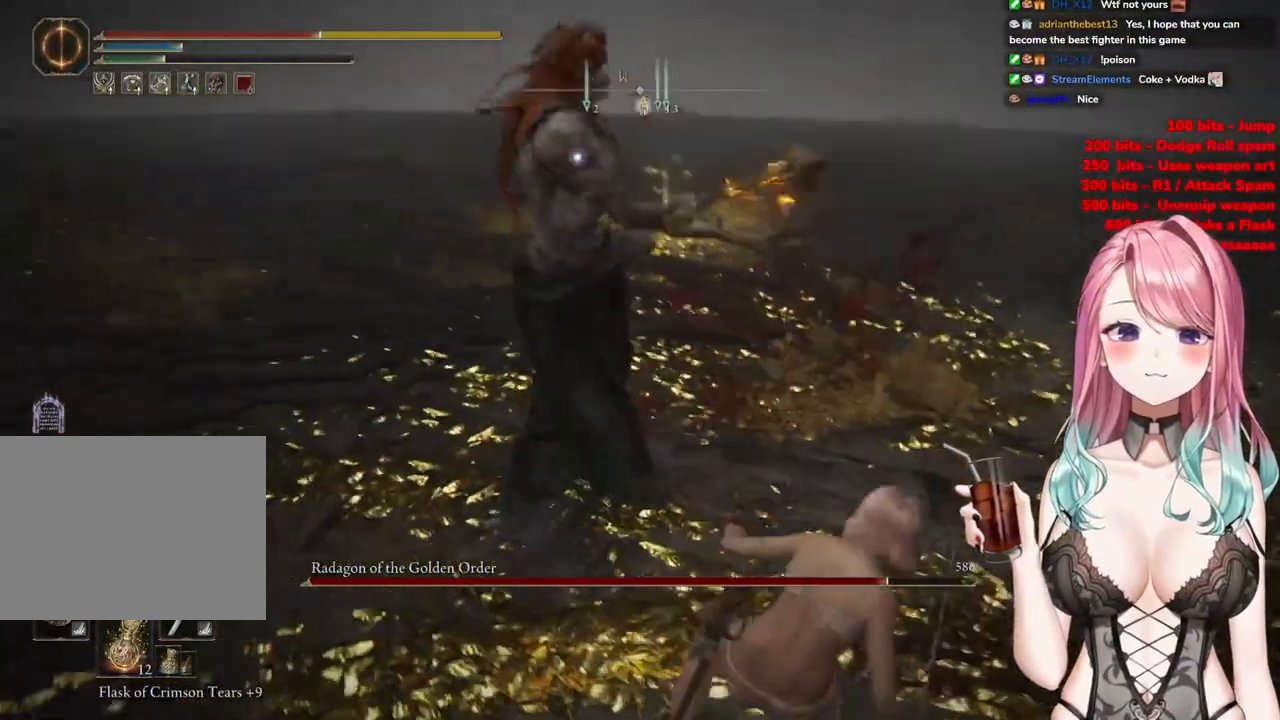
{"buttons": ["CIRCLE"], "left_stick": "down-right", "right_stick": "center", "events": [[267, "left_stick", "down-right"], [301, "CIRCLE", "down"], [434, "CIRCLE", "up"], [501, "CIRCLE", "down"]]}
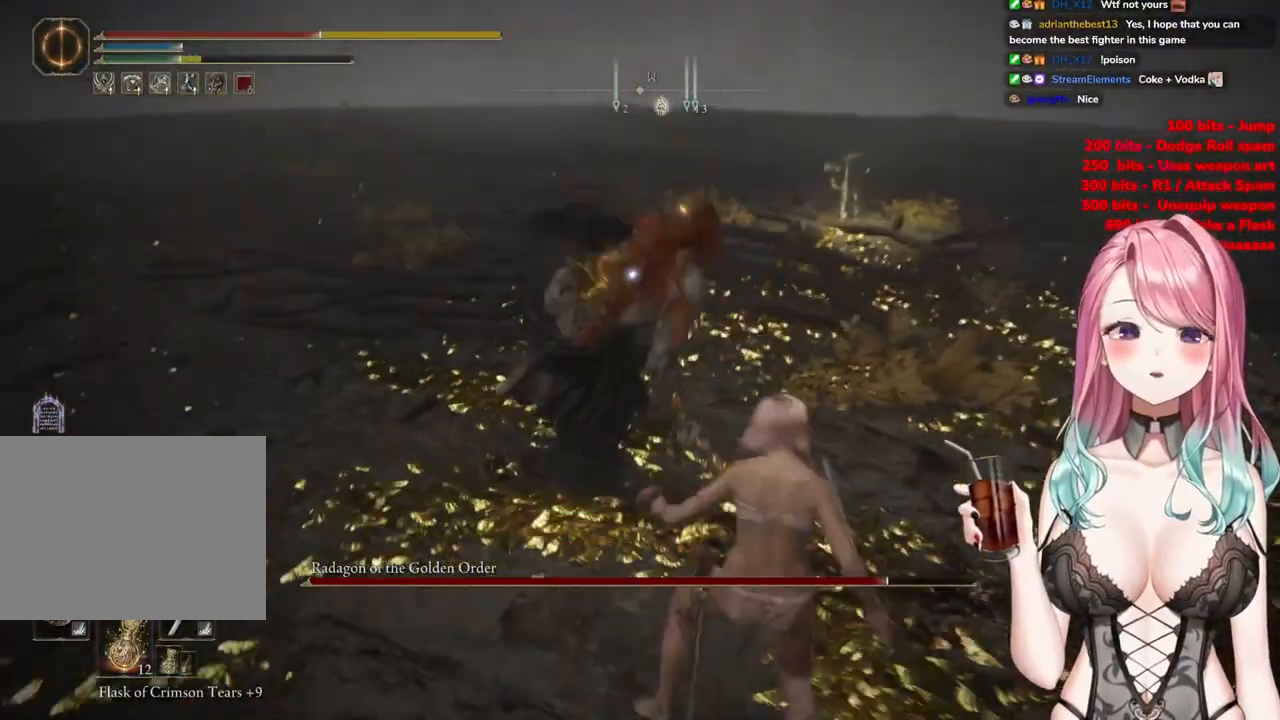
{"buttons": [], "left_stick": "down-right", "right_stick": "center", "events": [[100, "CIRCLE", "up"]]}
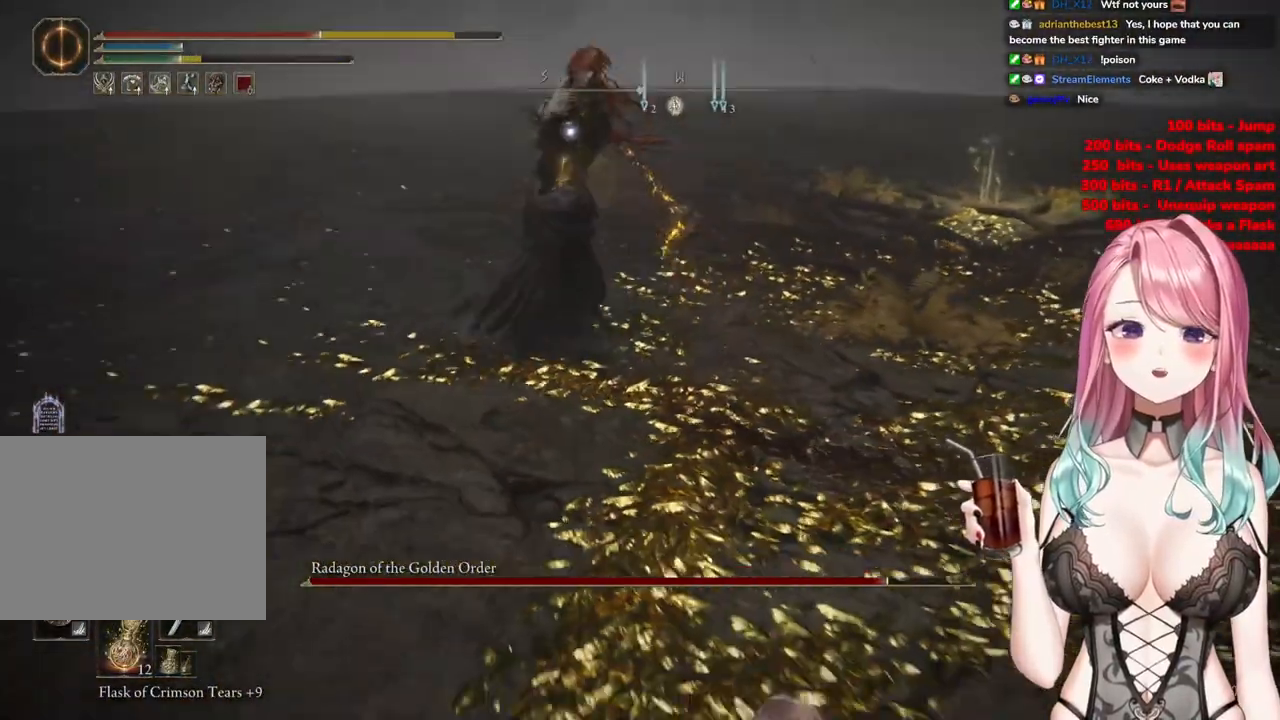
{"buttons": [], "left_stick": "down-right", "right_stick": "center", "events": [[34, "CIRCLE", "down"], [134, "CIRCLE", "up"]]}
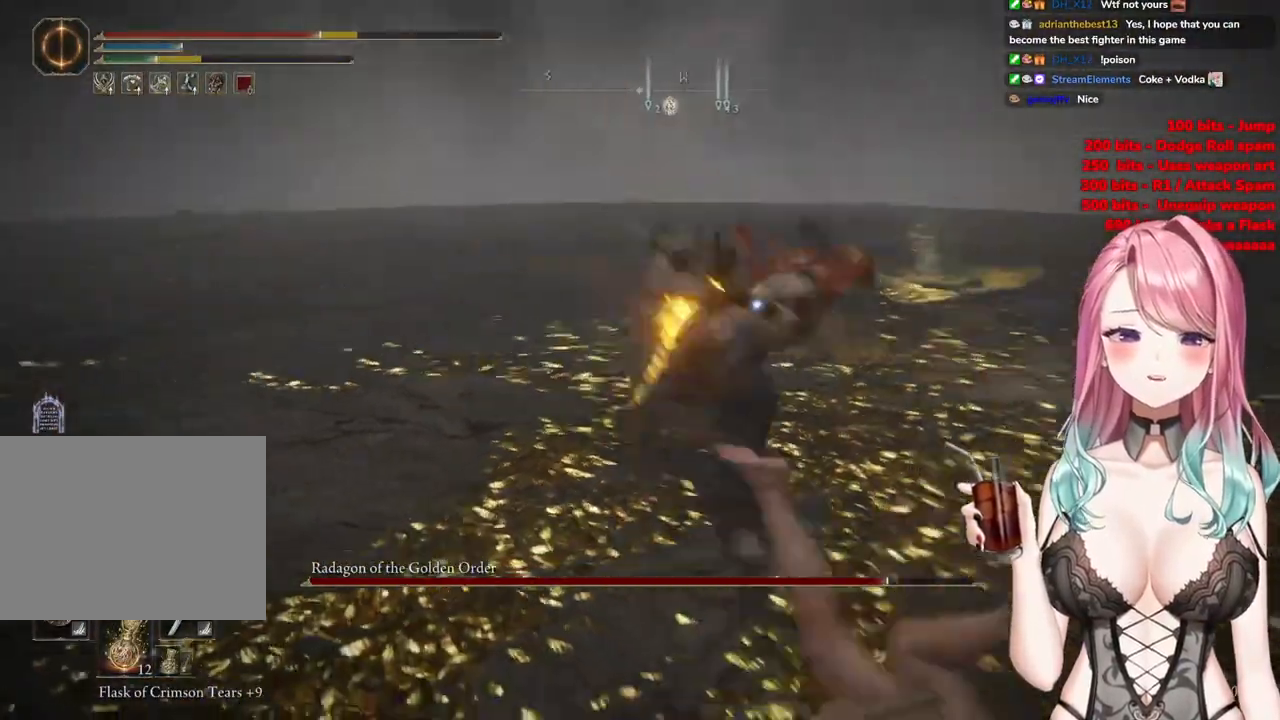
{"buttons": [], "left_stick": "right", "right_stick": "center", "events": [[150, "left_stick", "right"]]}
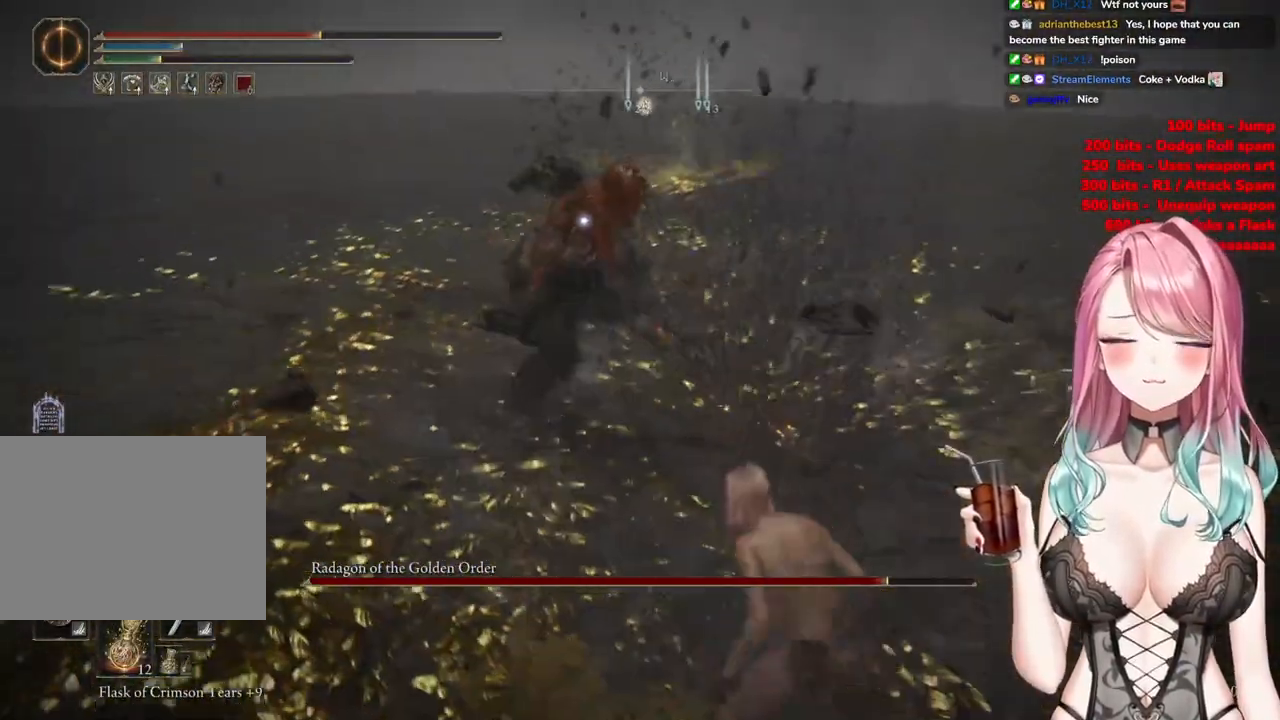
{"buttons": [], "left_stick": "center", "right_stick": "center", "events": [[250, "left_stick", "up"], [401, "left_stick", "center"], [417, "CROSS", "down"], [501, "CROSS", "up"]]}
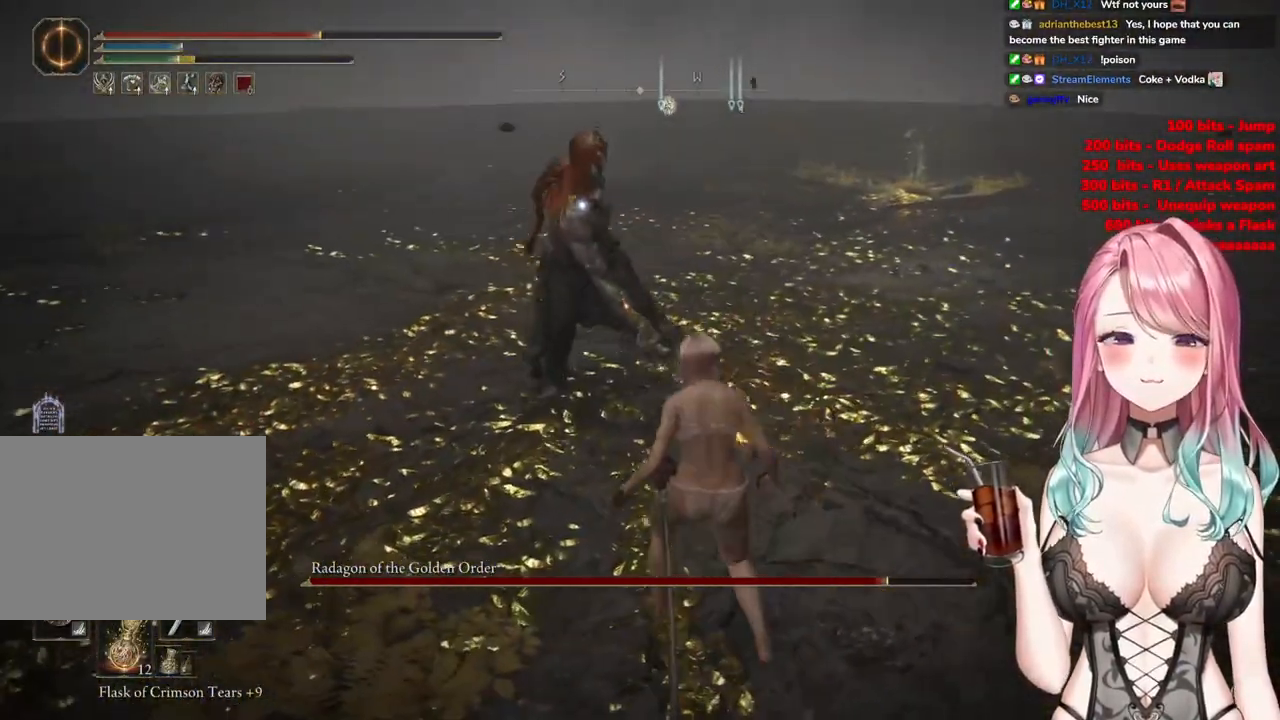
{"buttons": [], "left_stick": "up", "right_stick": "center", "events": [[83, "R2", "down"], [283, "R2", "up"], [367, "left_stick", "up"]]}
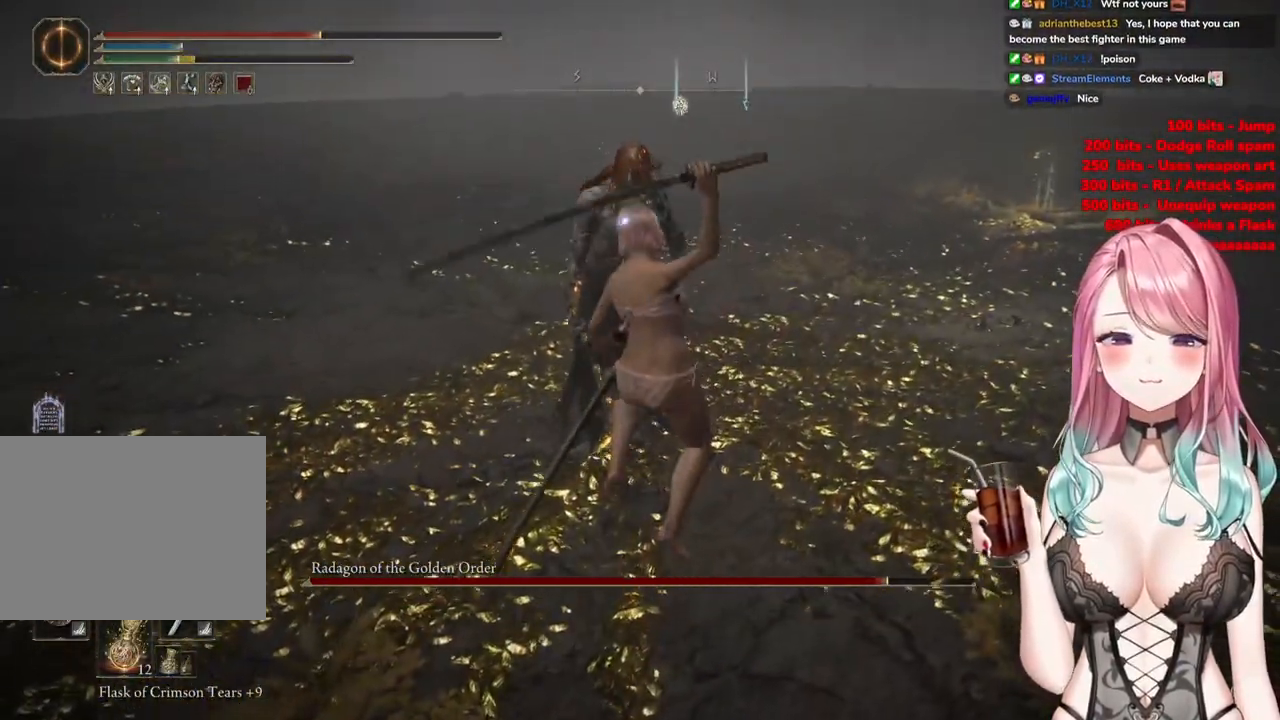
{"buttons": [], "left_stick": "center", "right_stick": "center", "events": [[301, "left_stick", "center"]]}
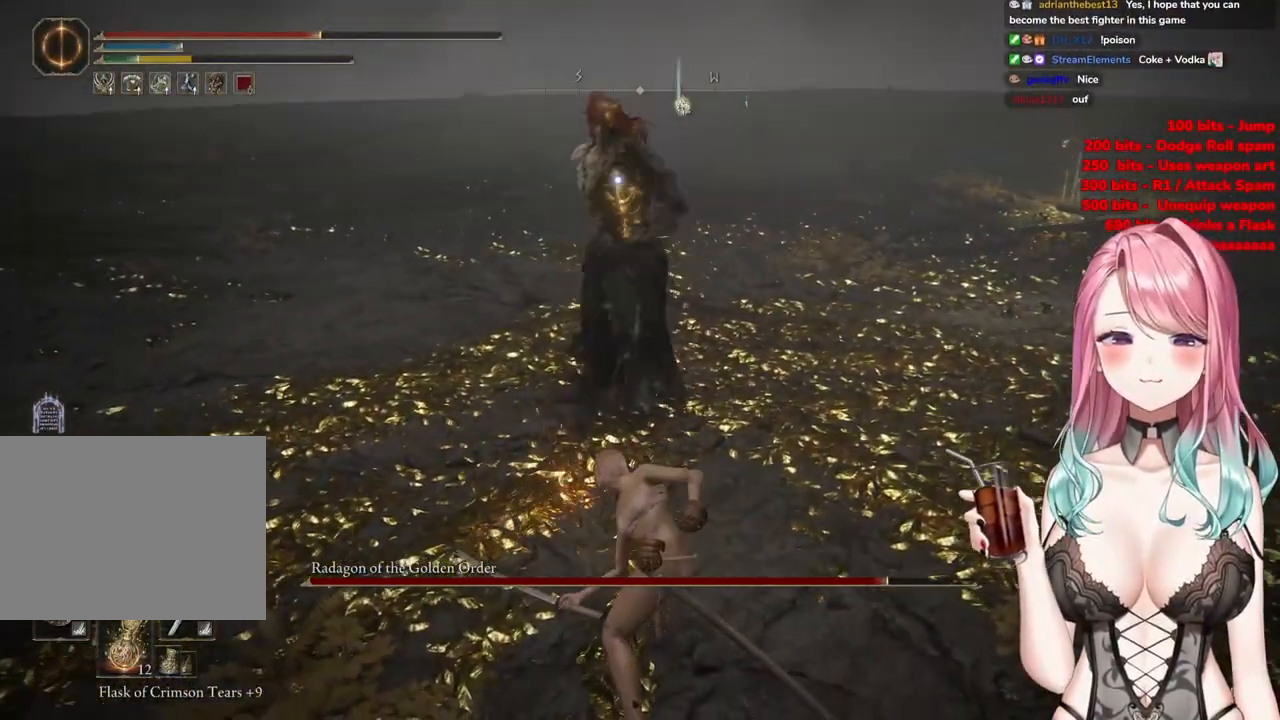
{"buttons": ["L2"], "left_stick": "up-right", "right_stick": "center", "events": [[33, "left_stick", "down"], [150, "left_stick", "down-right"], [417, "L2", "down"], [450, "left_stick", "up-right"]]}
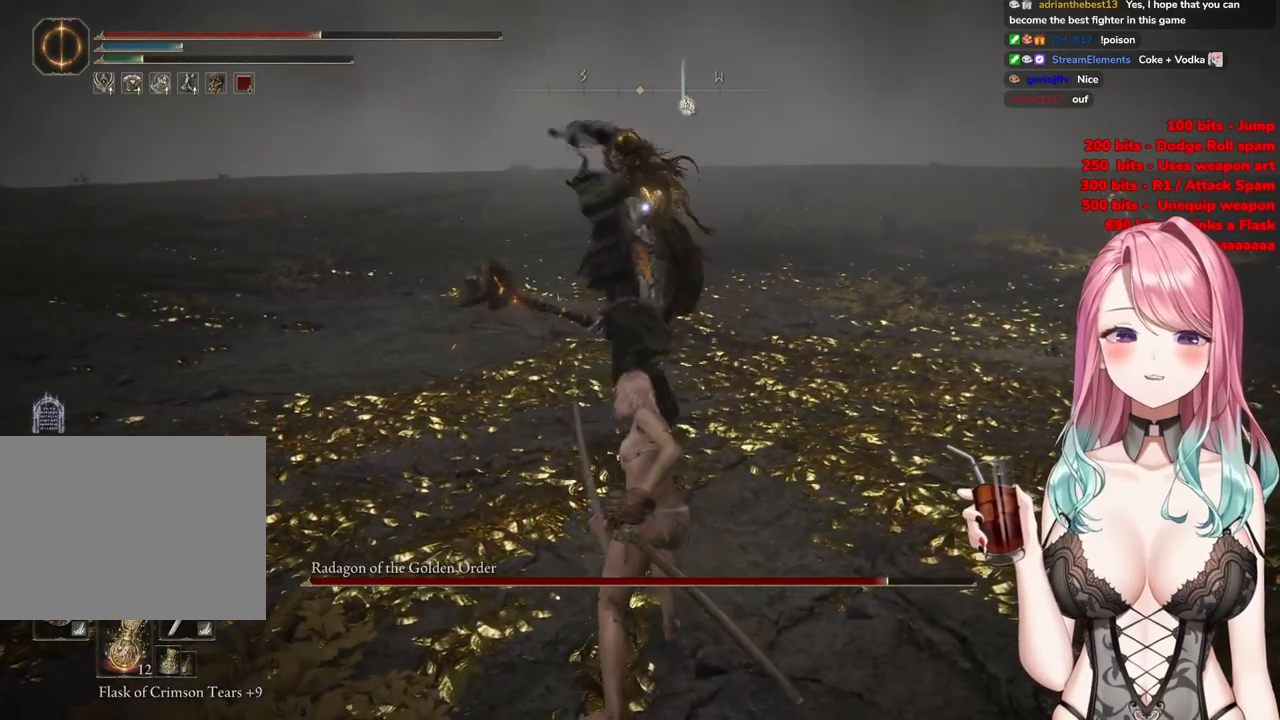
{"buttons": [], "left_stick": "up-right", "right_stick": "center", "events": [[67, "L2", "up"]]}
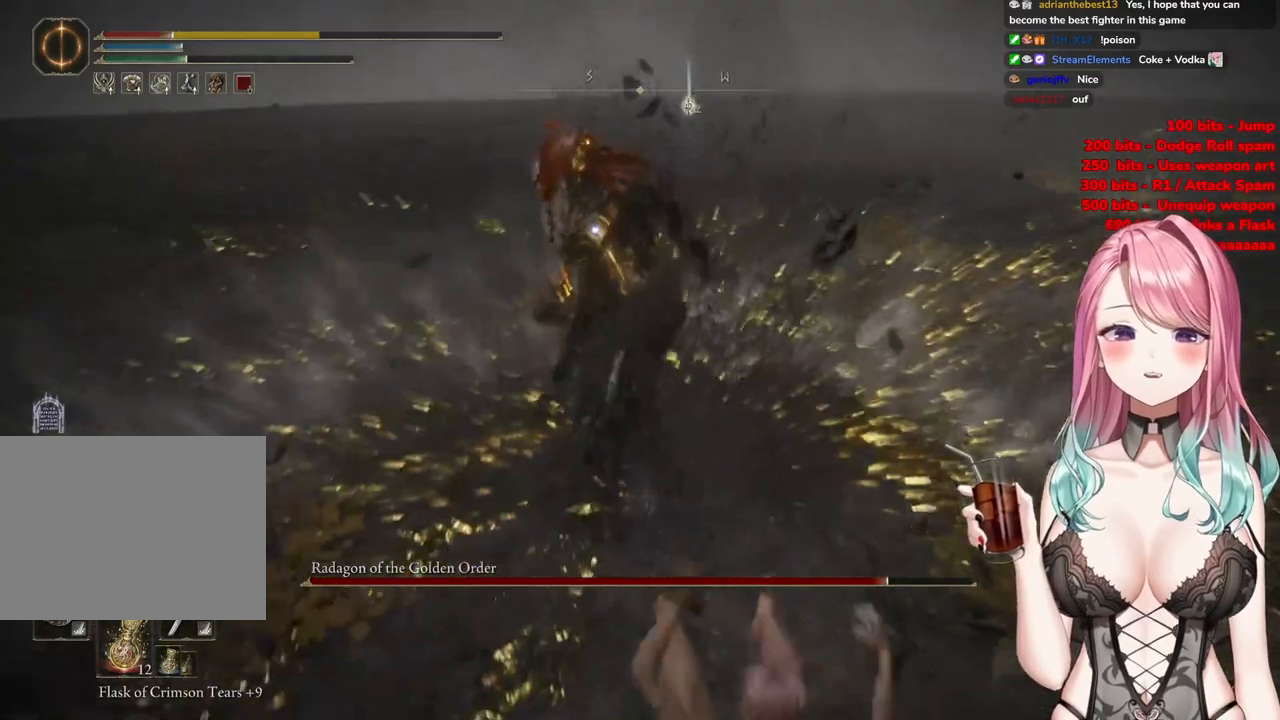
{"buttons": ["CIRCLE"], "left_stick": "down-right", "right_stick": "center", "events": [[83, "CIRCLE", "down"], [150, "left_stick", "down-right"], [233, "CIRCLE", "up"], [300, "CIRCLE", "down"], [417, "CIRCLE", "up"], [467, "CIRCLE", "down"]]}
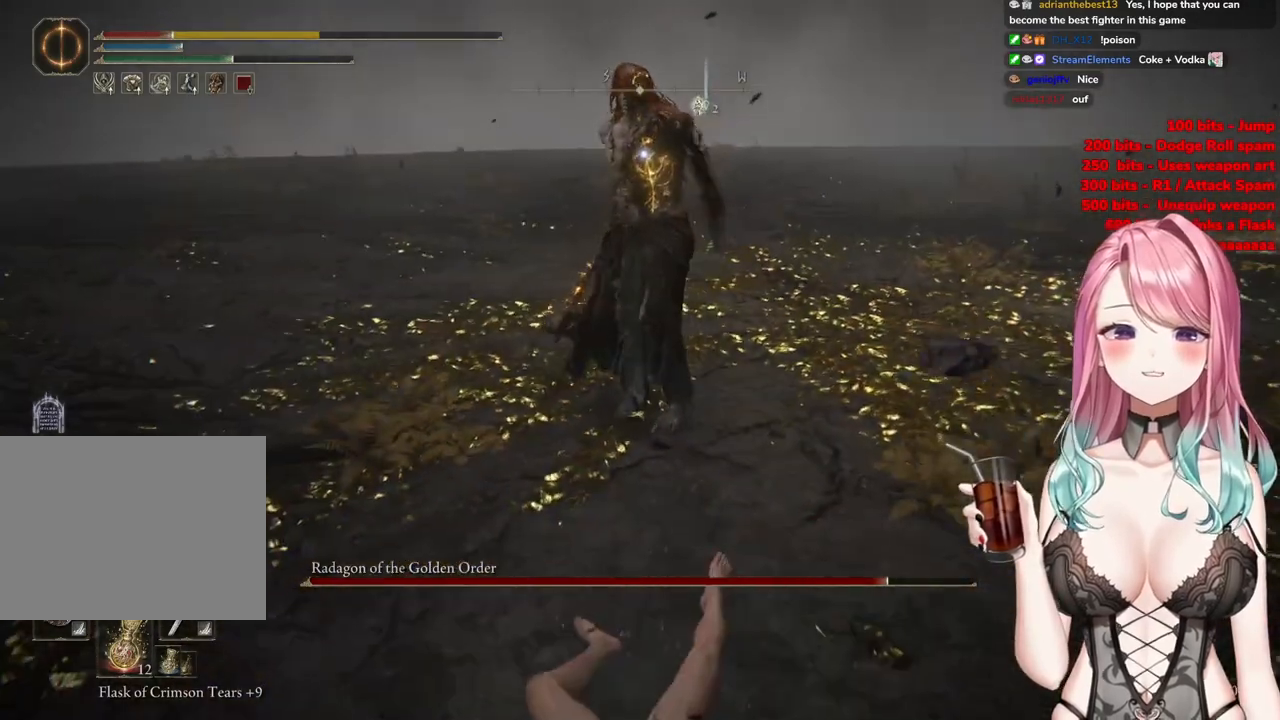
{"buttons": [], "left_stick": "down-right", "right_stick": "center", "events": [[84, "CIRCLE", "up"]]}
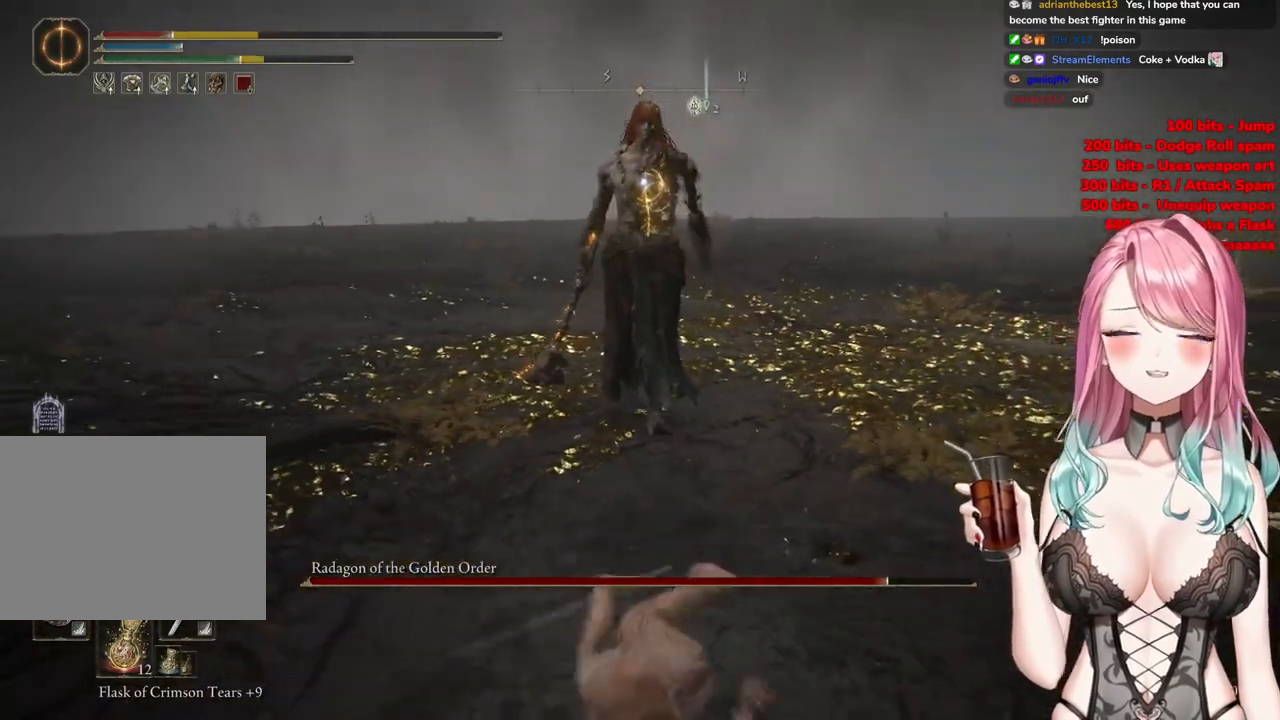
{"buttons": [], "left_stick": "down-right", "right_stick": "center", "events": [[350, "CIRCLE", "down"], [484, "CIRCLE", "up"]]}
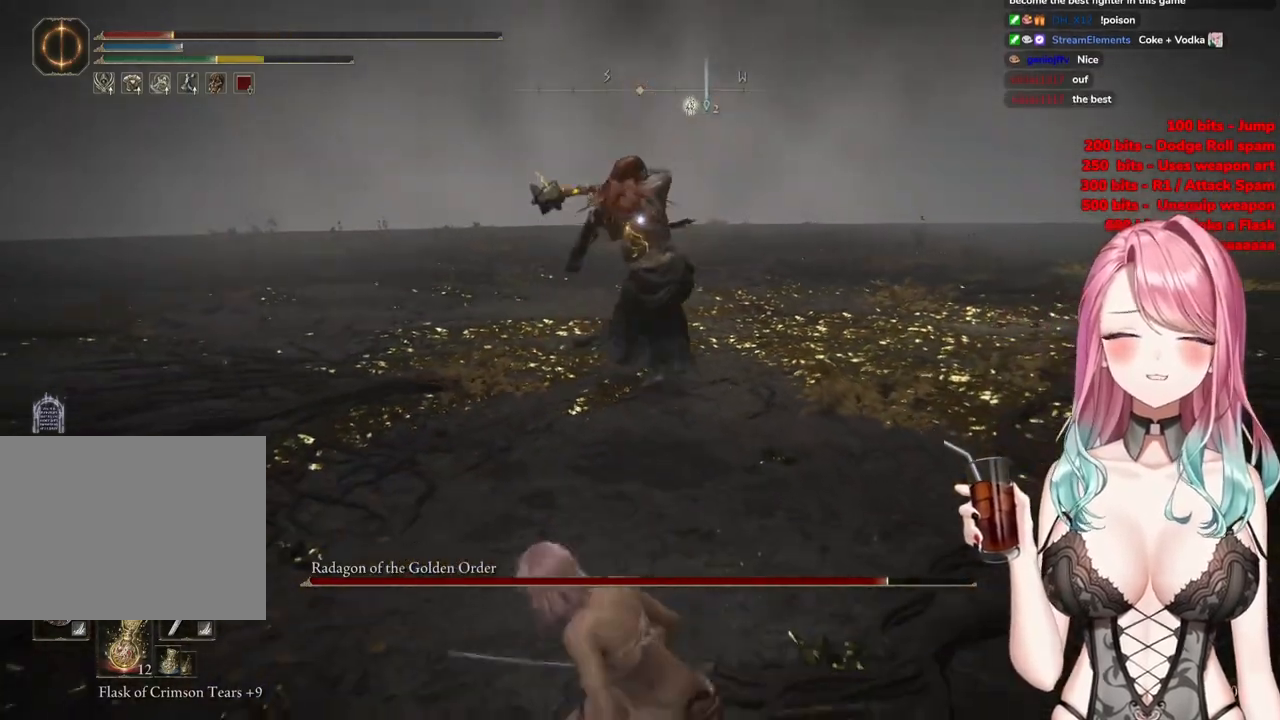
{"buttons": [], "left_stick": "down-right", "right_stick": "center", "events": []}
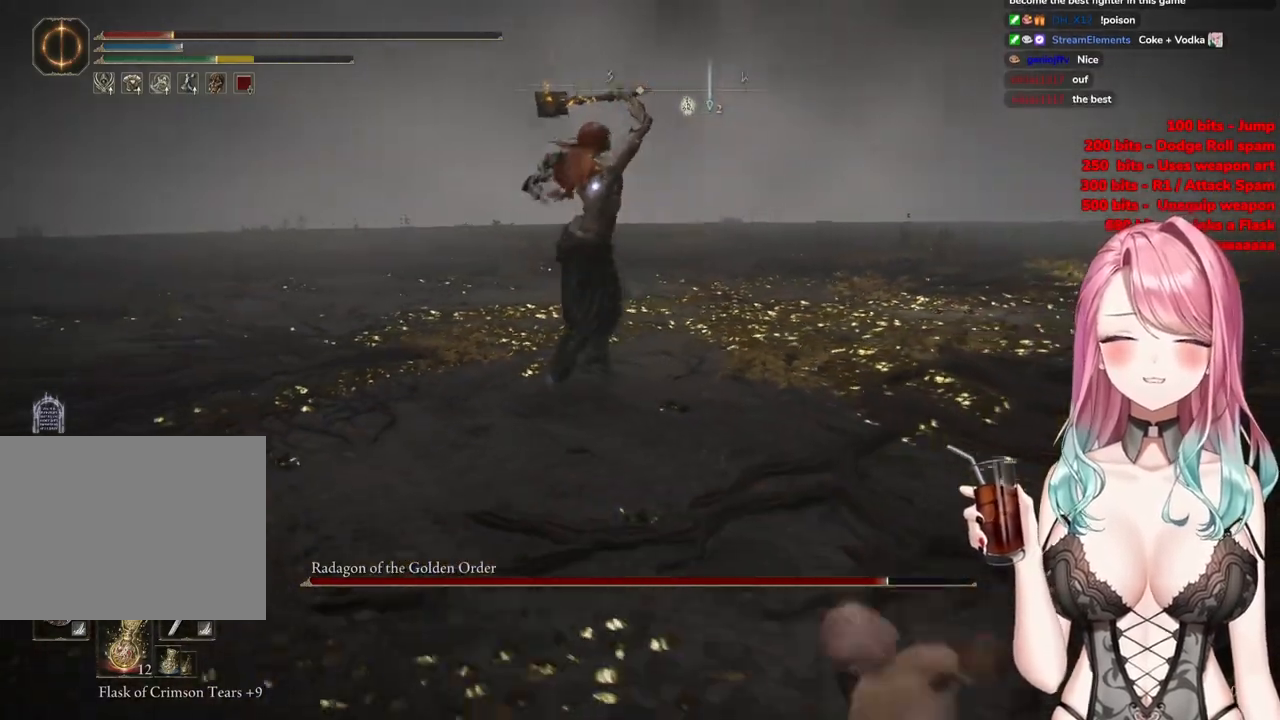
{"buttons": [], "left_stick": "down-right", "right_stick": "center", "events": [[66, "CIRCLE", "down"], [233, "CIRCLE", "up"]]}
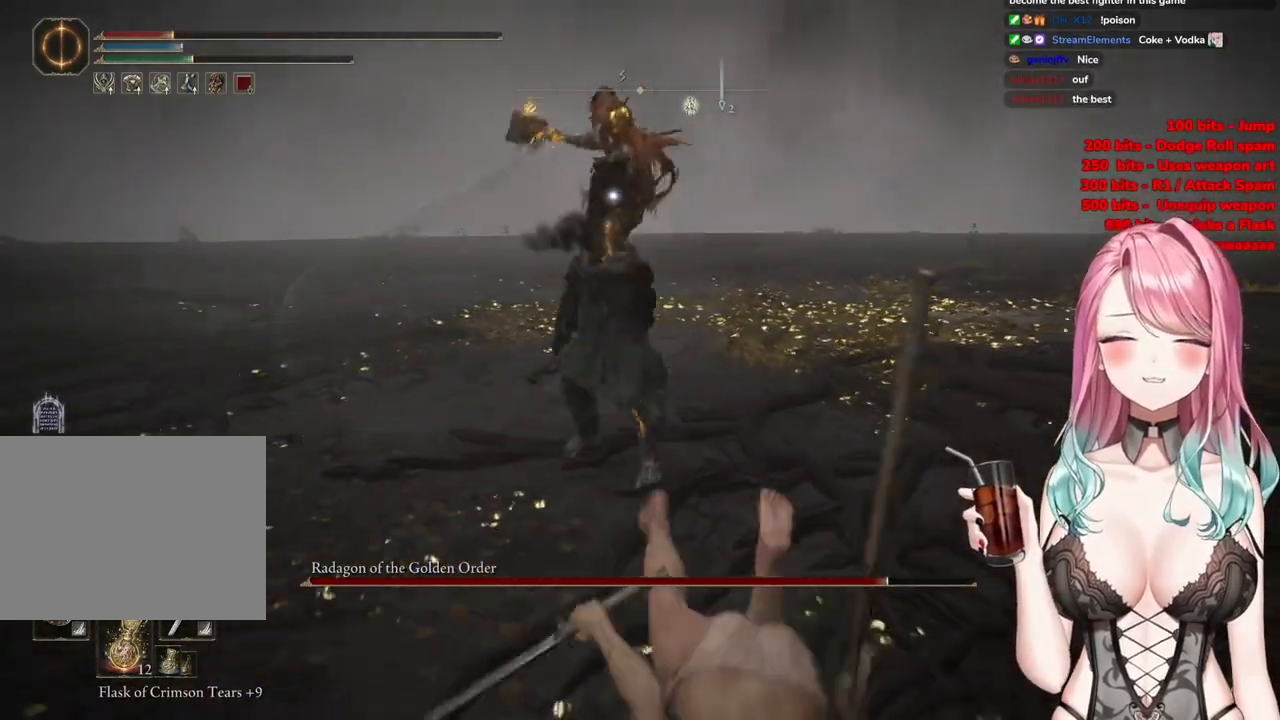
{"buttons": [], "left_stick": "down-right", "right_stick": "center", "events": []}
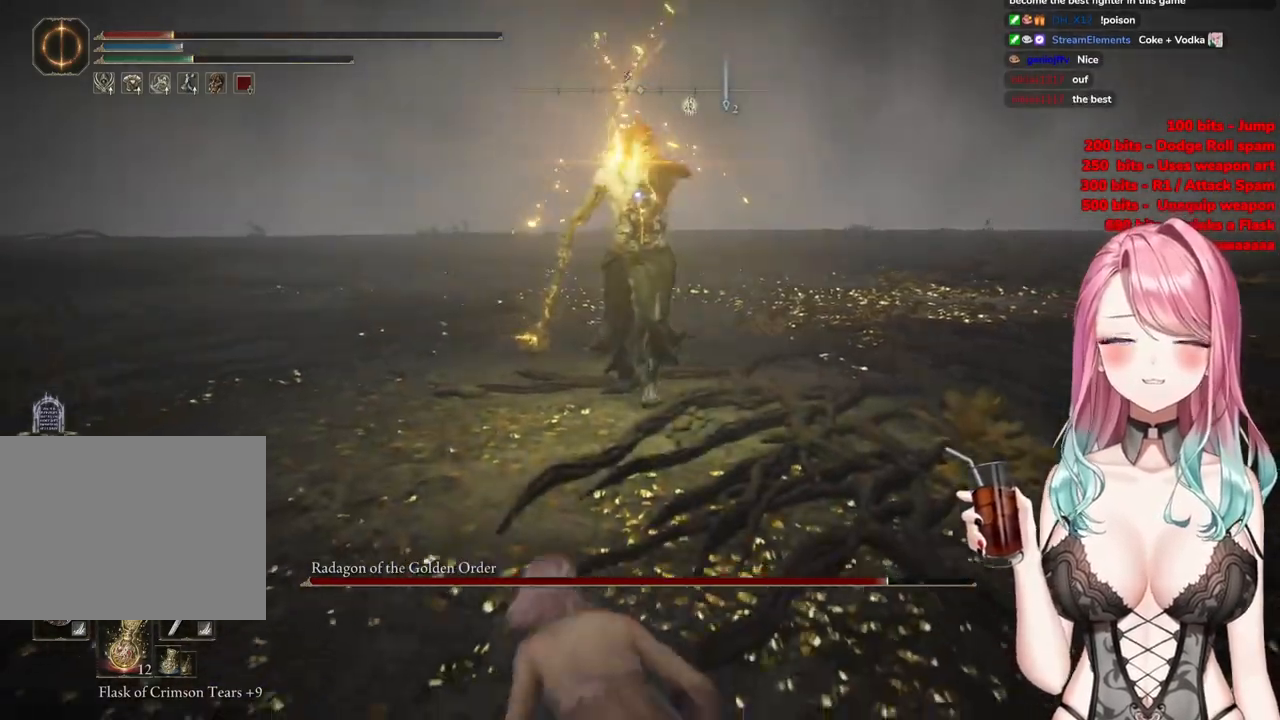
{"buttons": [], "left_stick": "down-right", "right_stick": "center", "events": [[66, "CIRCLE", "down"], [183, "CIRCLE", "up"], [383, "CIRCLE", "down"], [500, "CIRCLE", "up"]]}
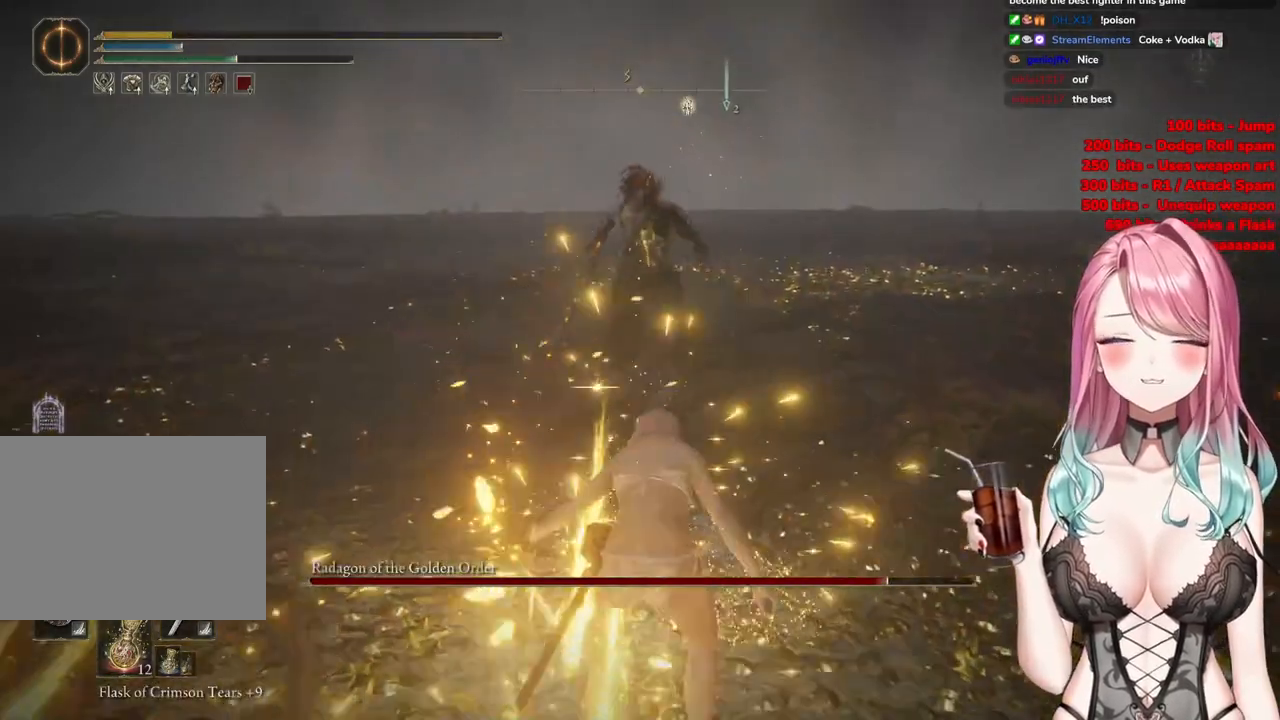
{"buttons": [], "left_stick": "center", "right_stick": "center", "events": [[84, "CIRCLE", "down"], [184, "CIRCLE", "up"], [267, "left_stick", "center"]]}